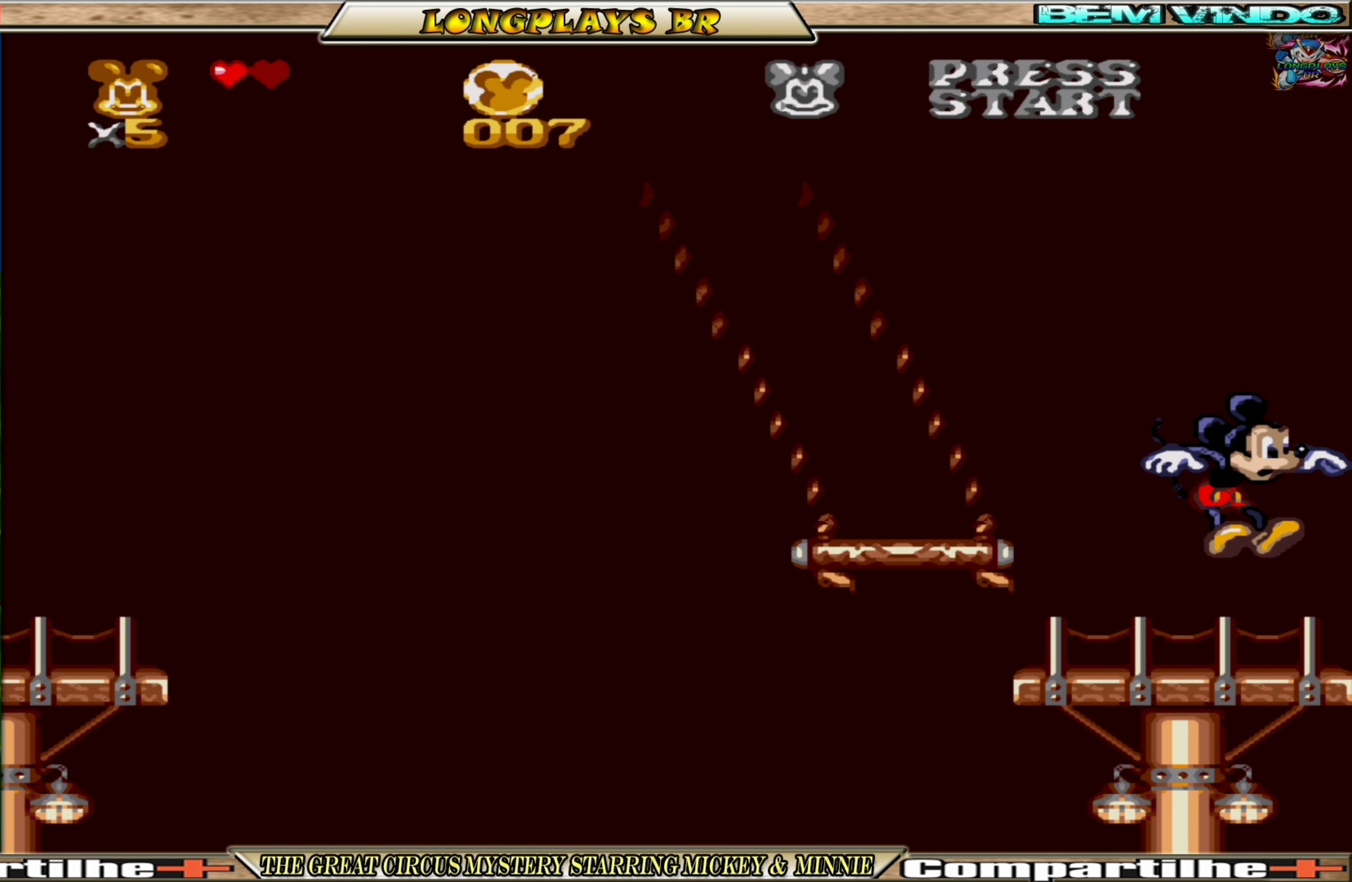
Gameplay with a controller (Xbox layout); each line is a JSON object with the inputs held at the frame after it. "events" lists button and stick changes between this image and that frame as [ms after this image, input, new state], when the widget could be followed in between. Not read: L3 R3 left_stick right_stick.
{"buttons": ["DPAD_RIGHT"], "events": [[100, "DPAD_RIGHT", "down"]]}
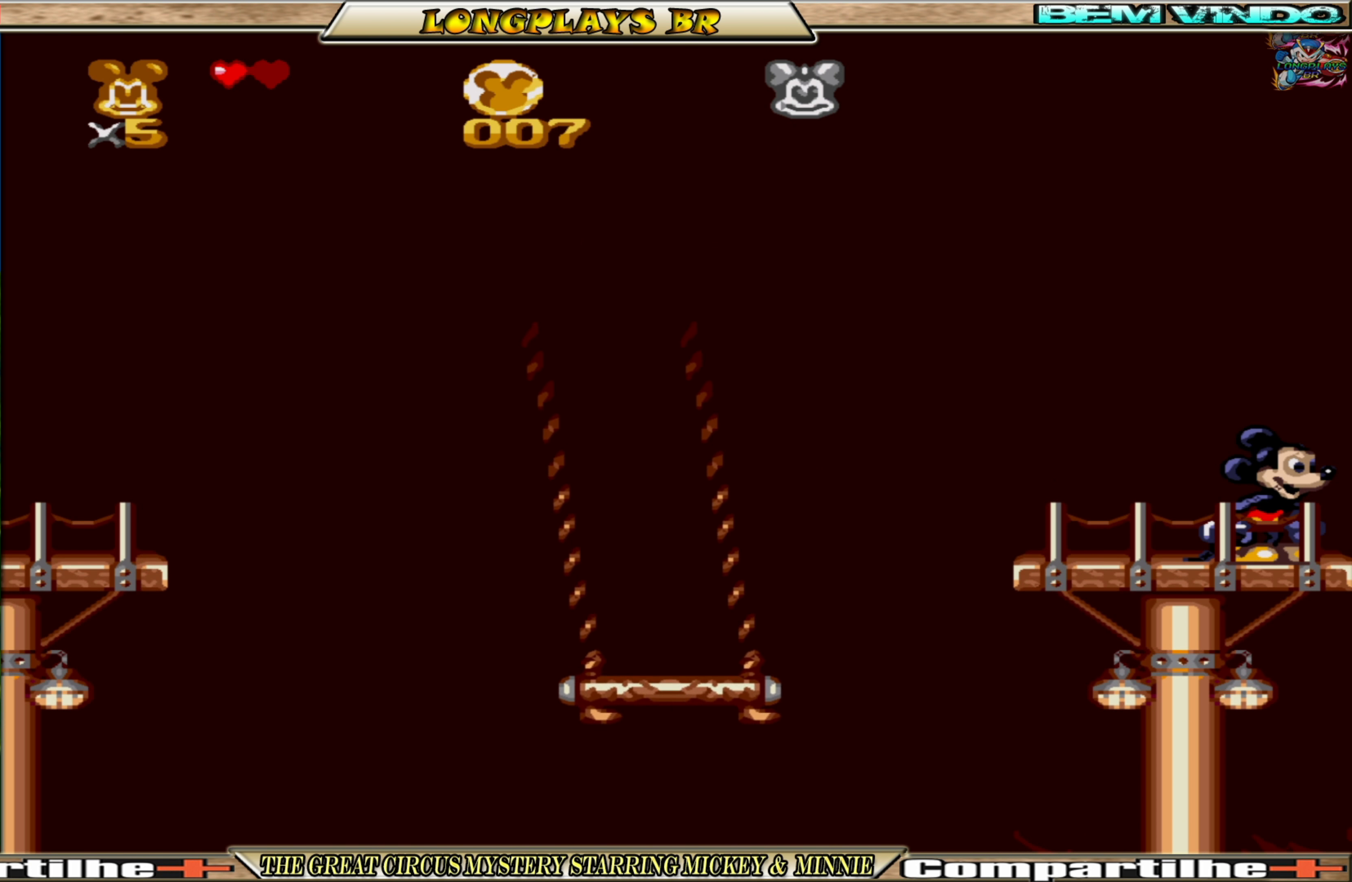
{"buttons": [], "events": [[167, "DPAD_RIGHT", "up"]]}
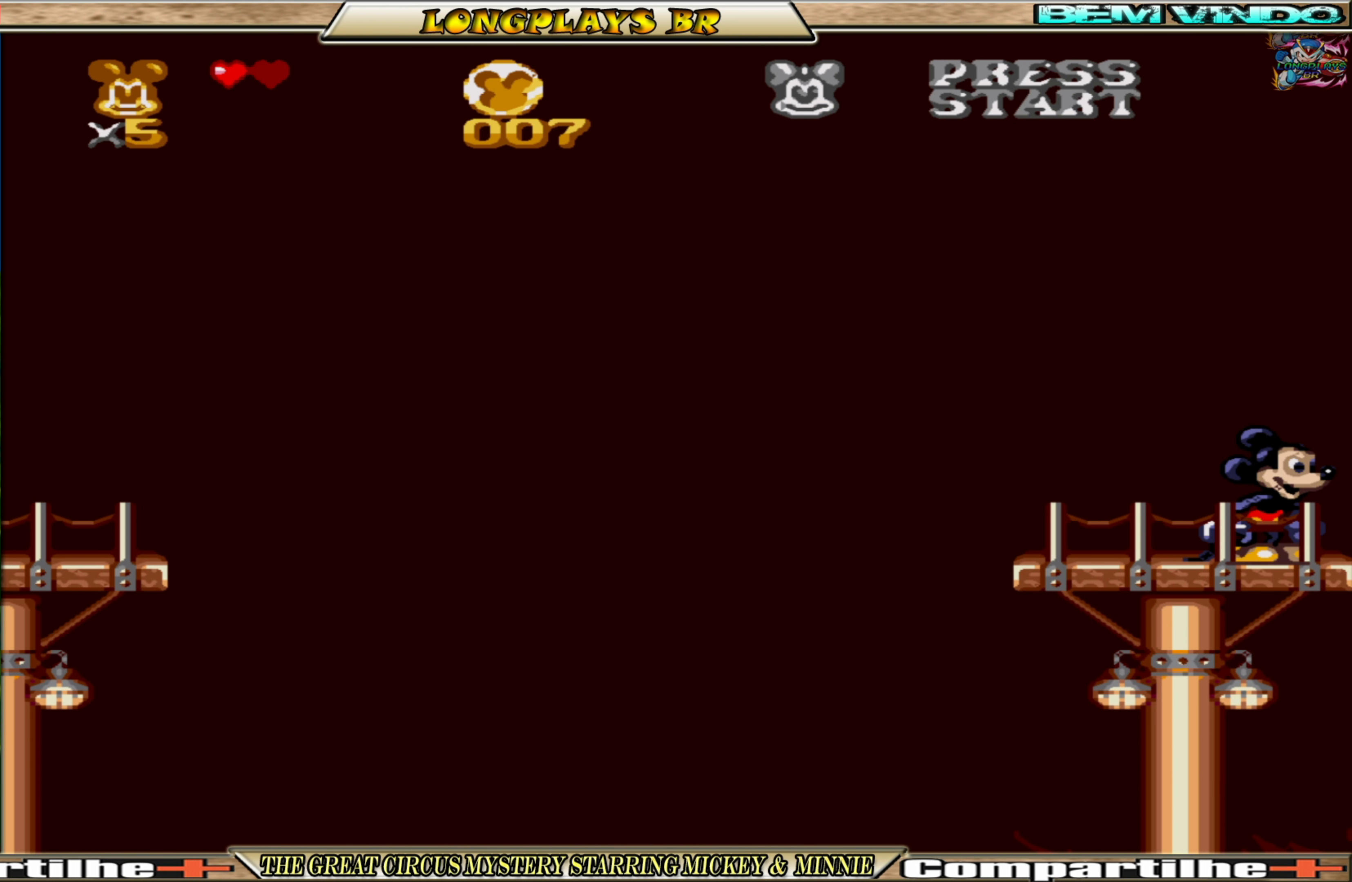
{"buttons": [], "events": []}
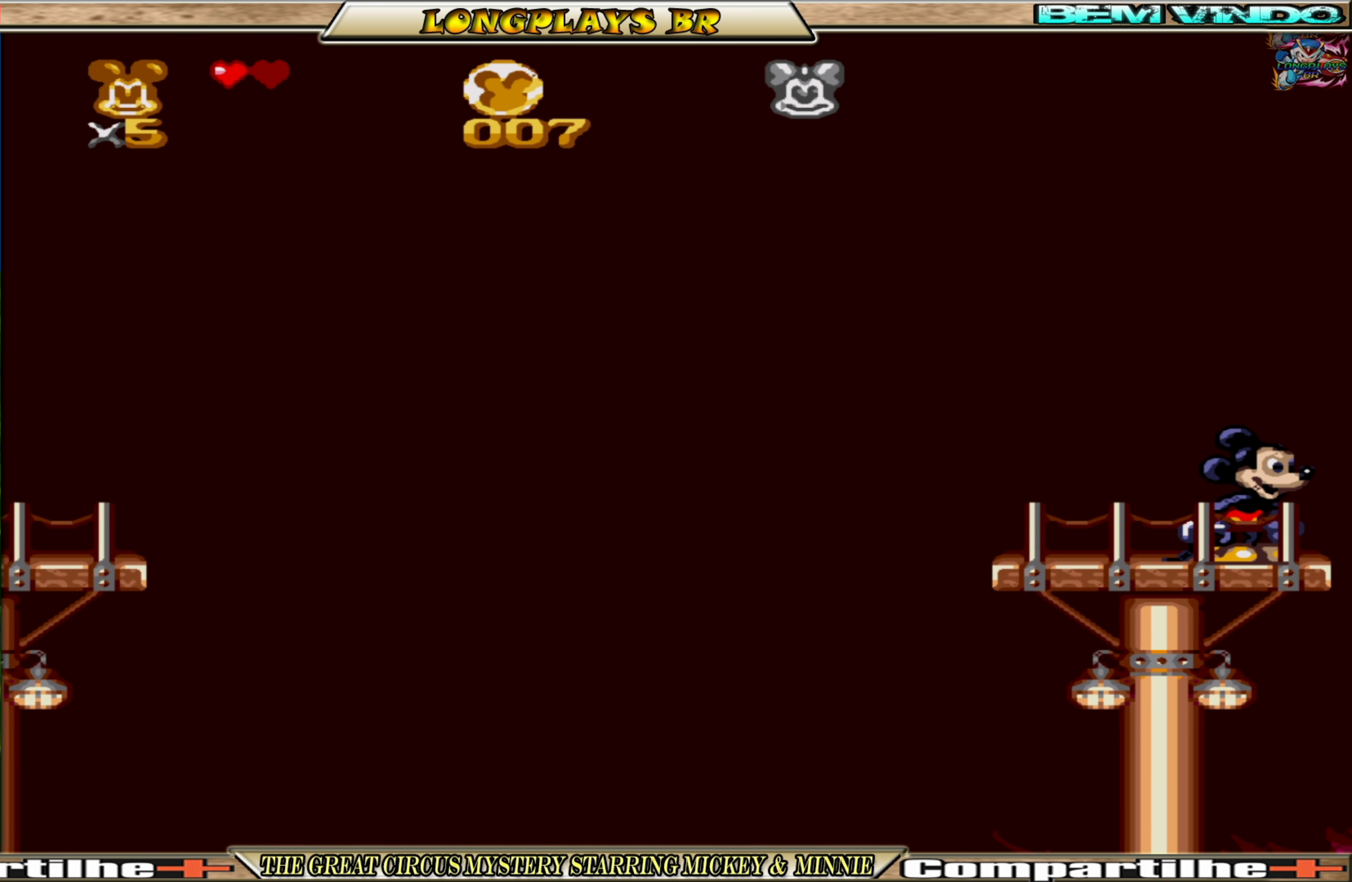
{"buttons": [], "events": []}
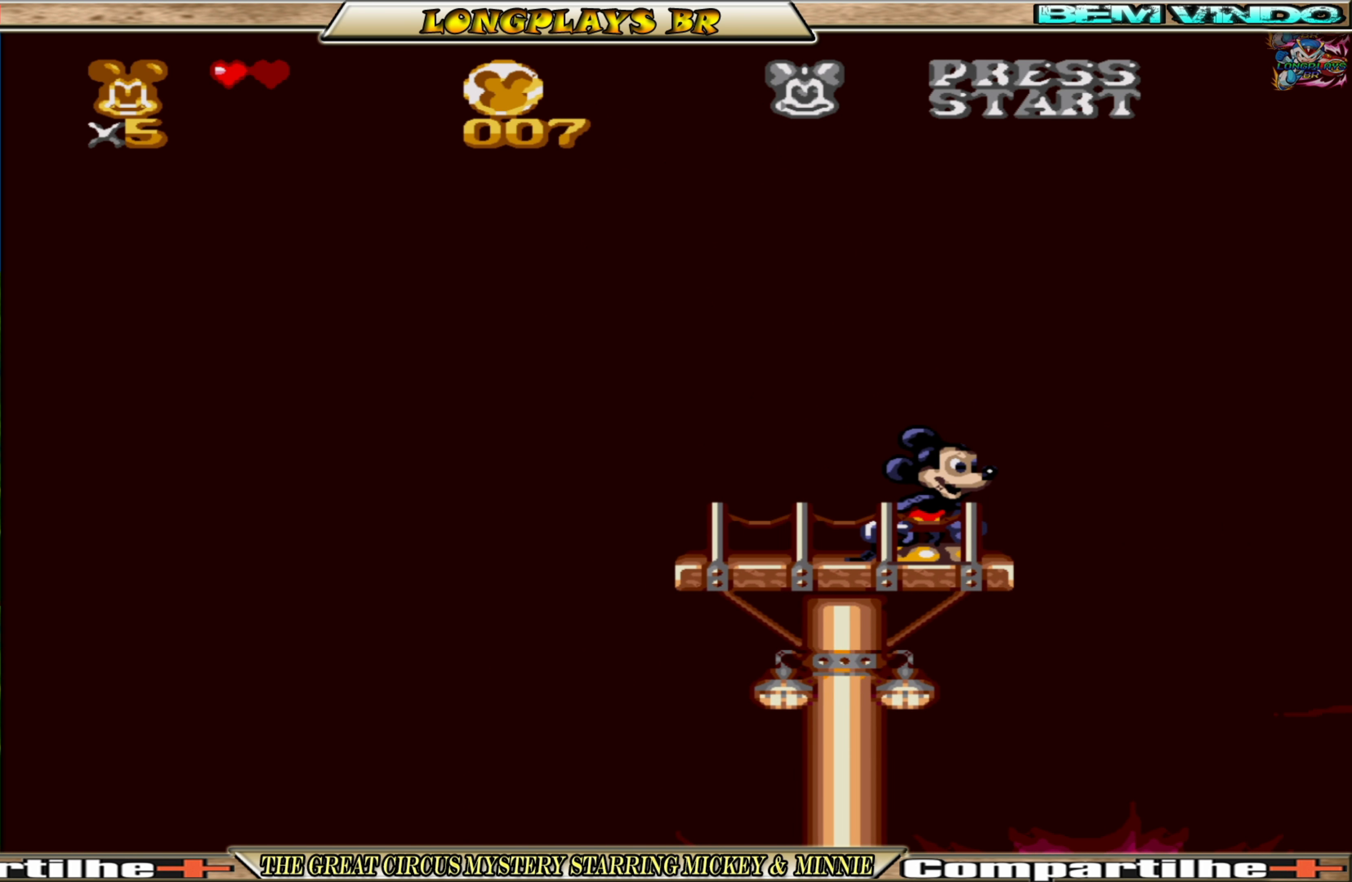
{"buttons": [], "events": []}
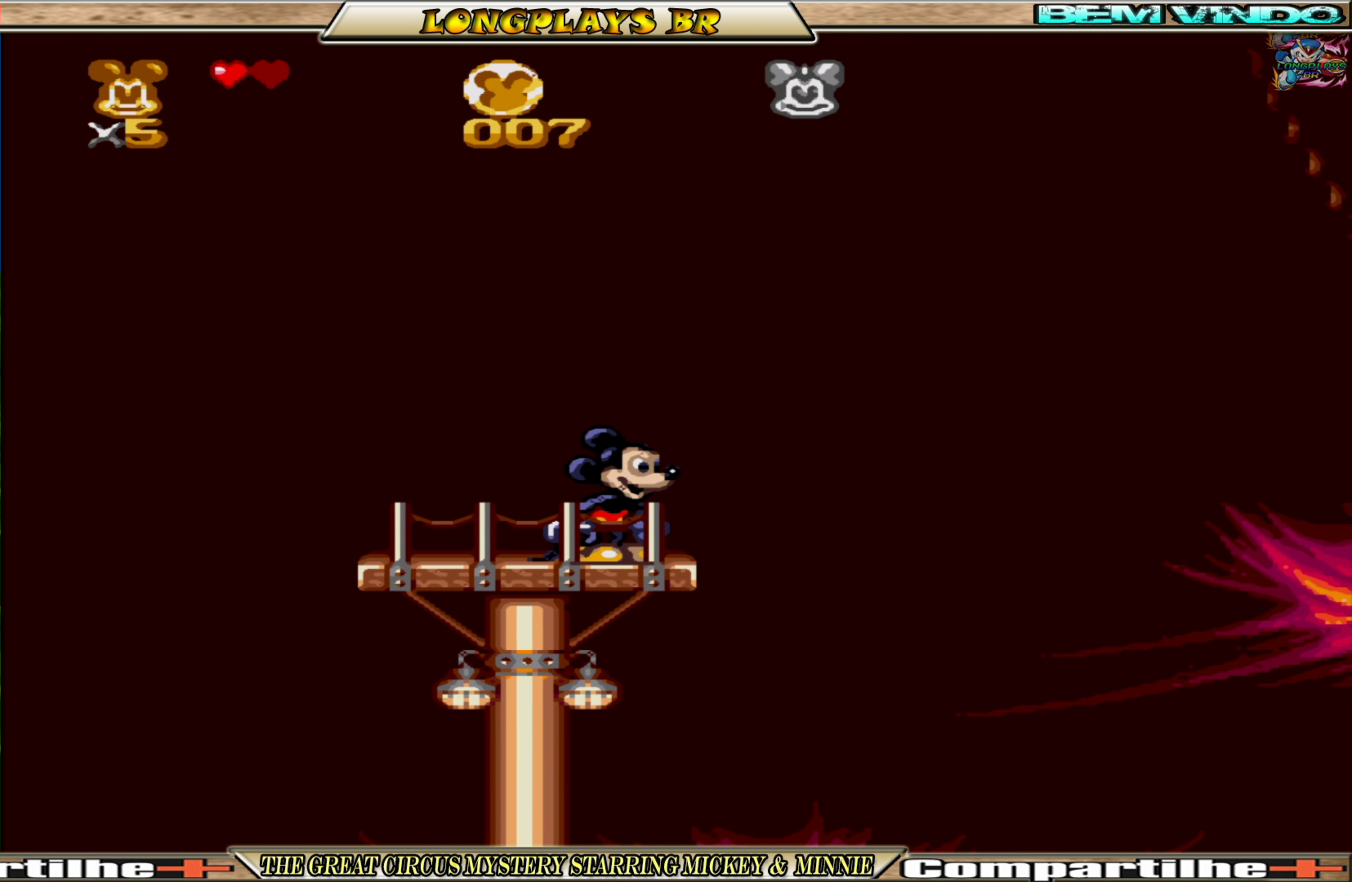
{"buttons": [], "events": []}
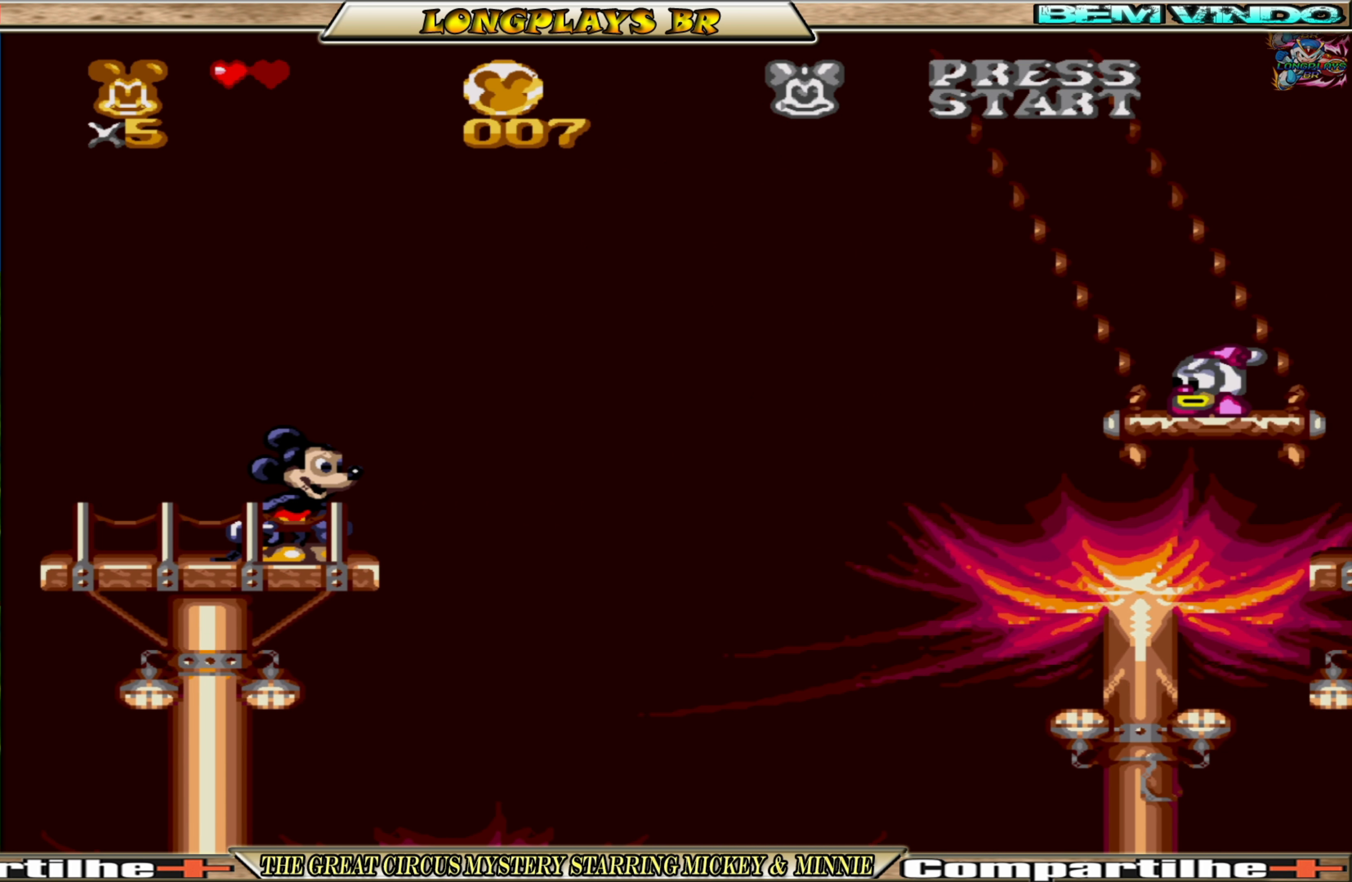
{"buttons": [], "events": [[333, "DPAD_LEFT", "down"], [450, "DPAD_LEFT", "up"]]}
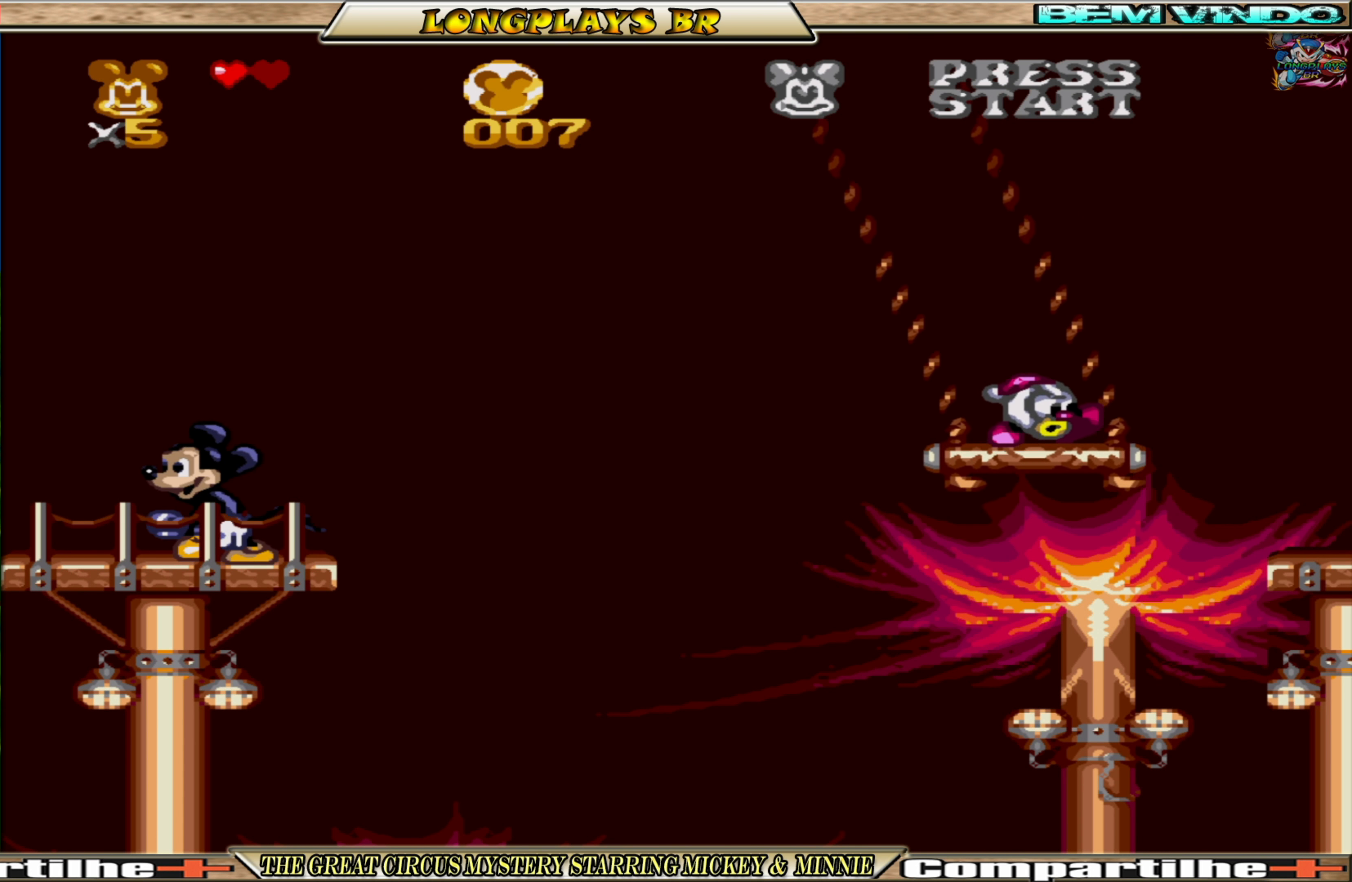
{"buttons": ["A", "DPAD_RIGHT"], "events": [[183, "DPAD_RIGHT", "down"], [233, "A", "down"]]}
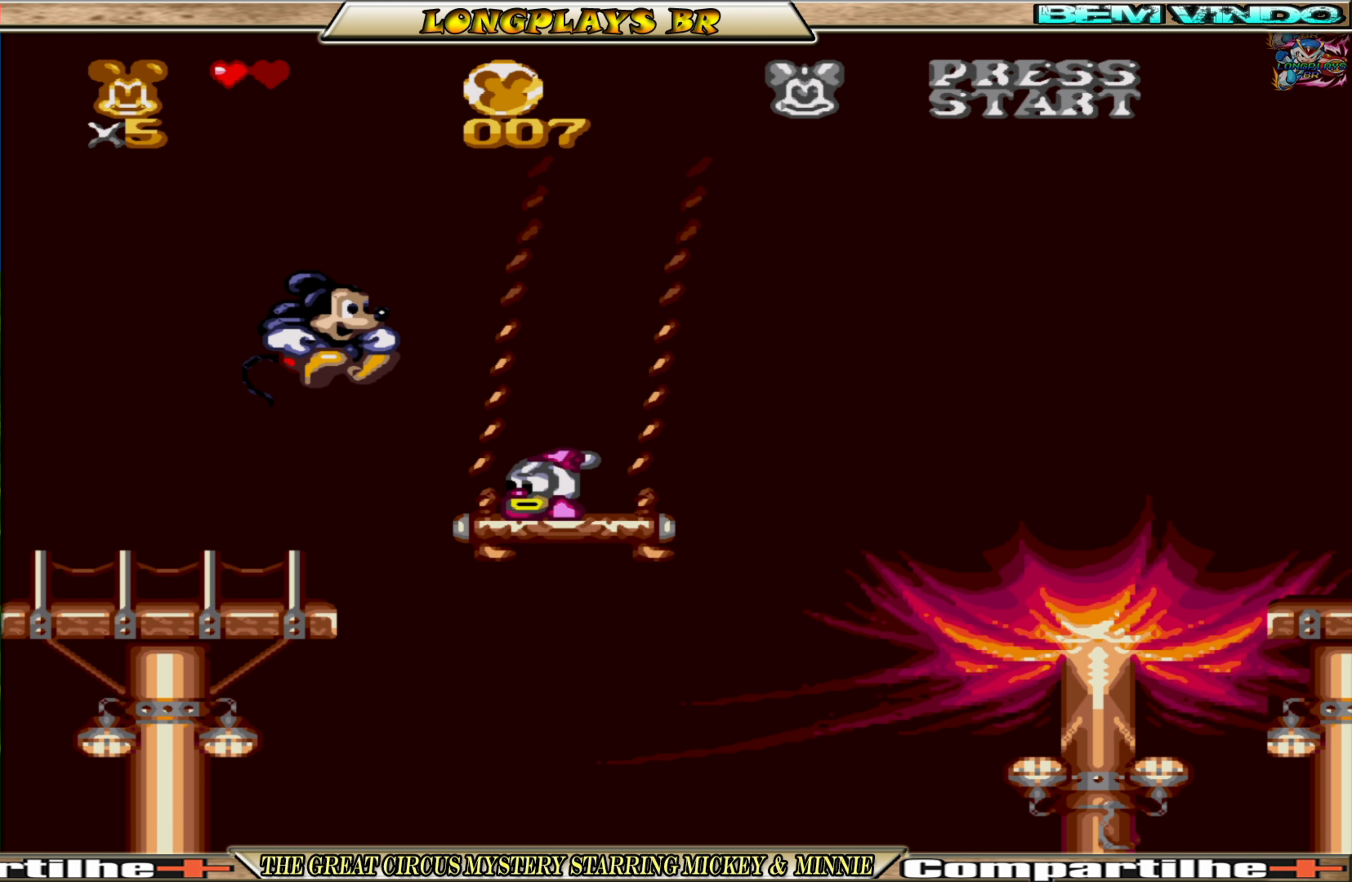
{"buttons": ["A"], "events": [[16, "DPAD_RIGHT", "up"], [166, "DPAD_LEFT", "down"], [233, "DPAD_LEFT", "up"]]}
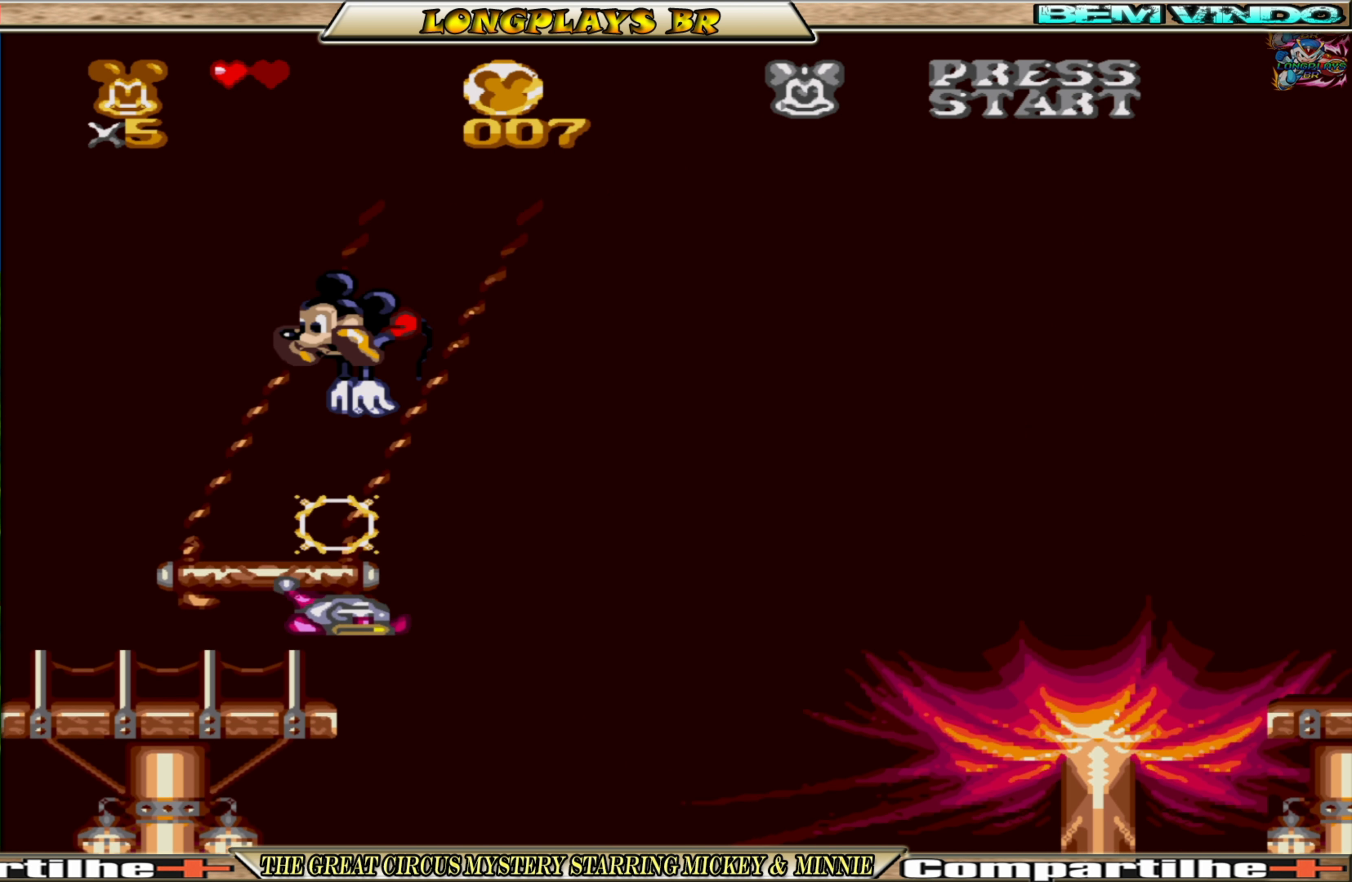
{"buttons": ["DPAD_RIGHT"], "events": [[100, "A", "up"], [483, "DPAD_RIGHT", "down"]]}
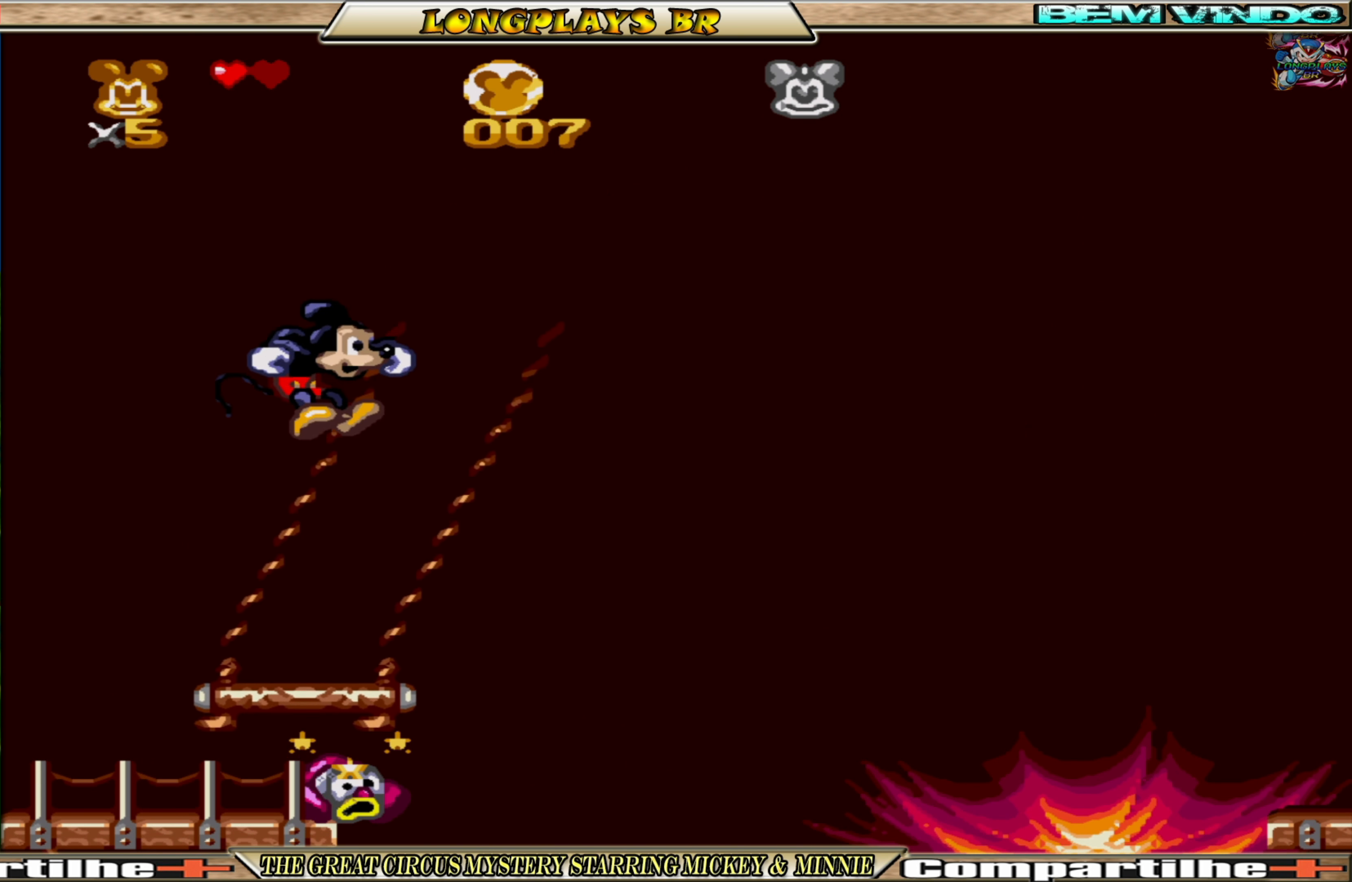
{"buttons": [], "events": [[250, "DPAD_RIGHT", "up"], [416, "DPAD_RIGHT", "down"], [450, "DPAD_RIGHT", "up"]]}
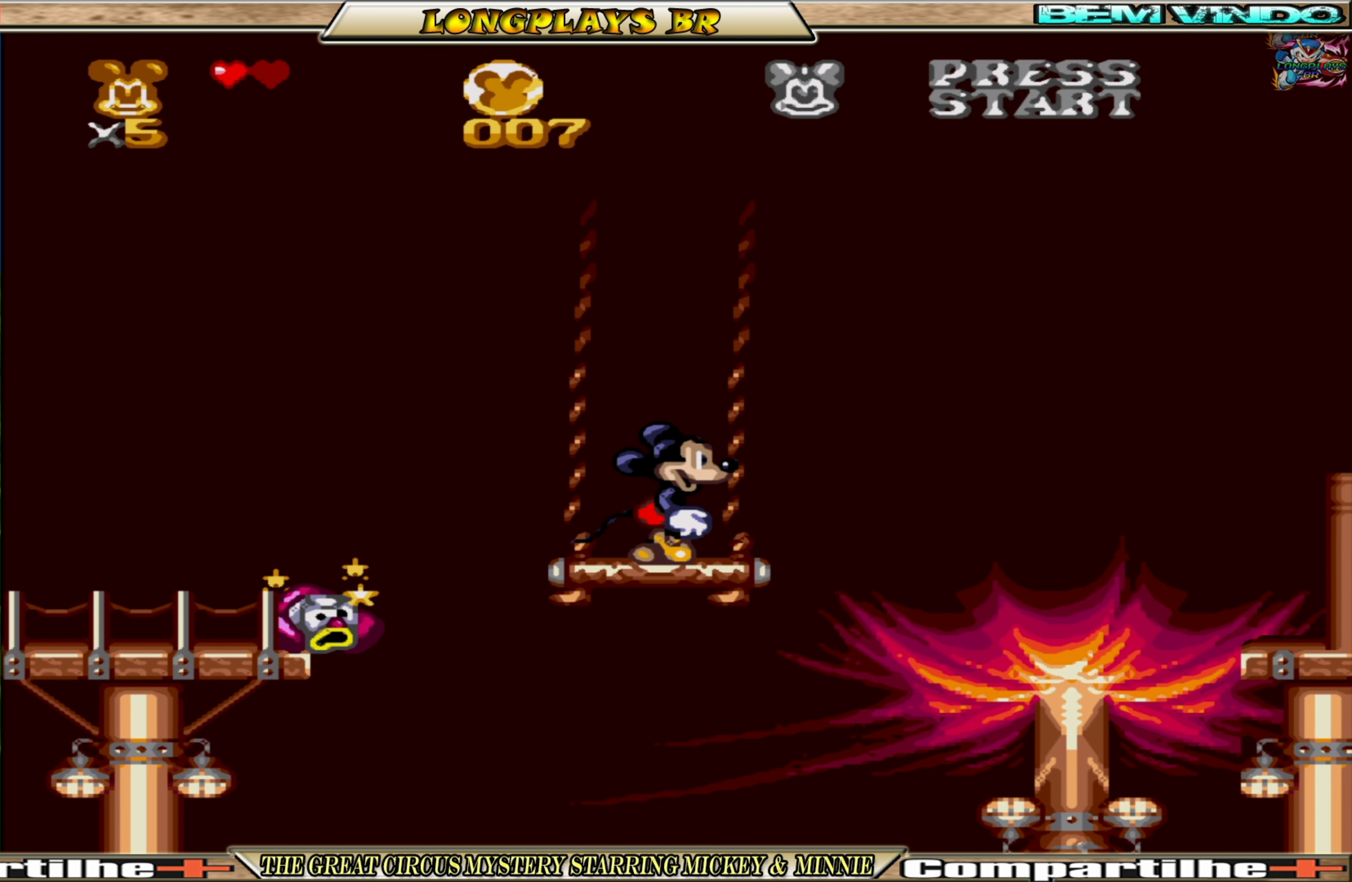
{"buttons": ["A", "DPAD_RIGHT"], "events": [[416, "A", "down"], [433, "DPAD_RIGHT", "down"]]}
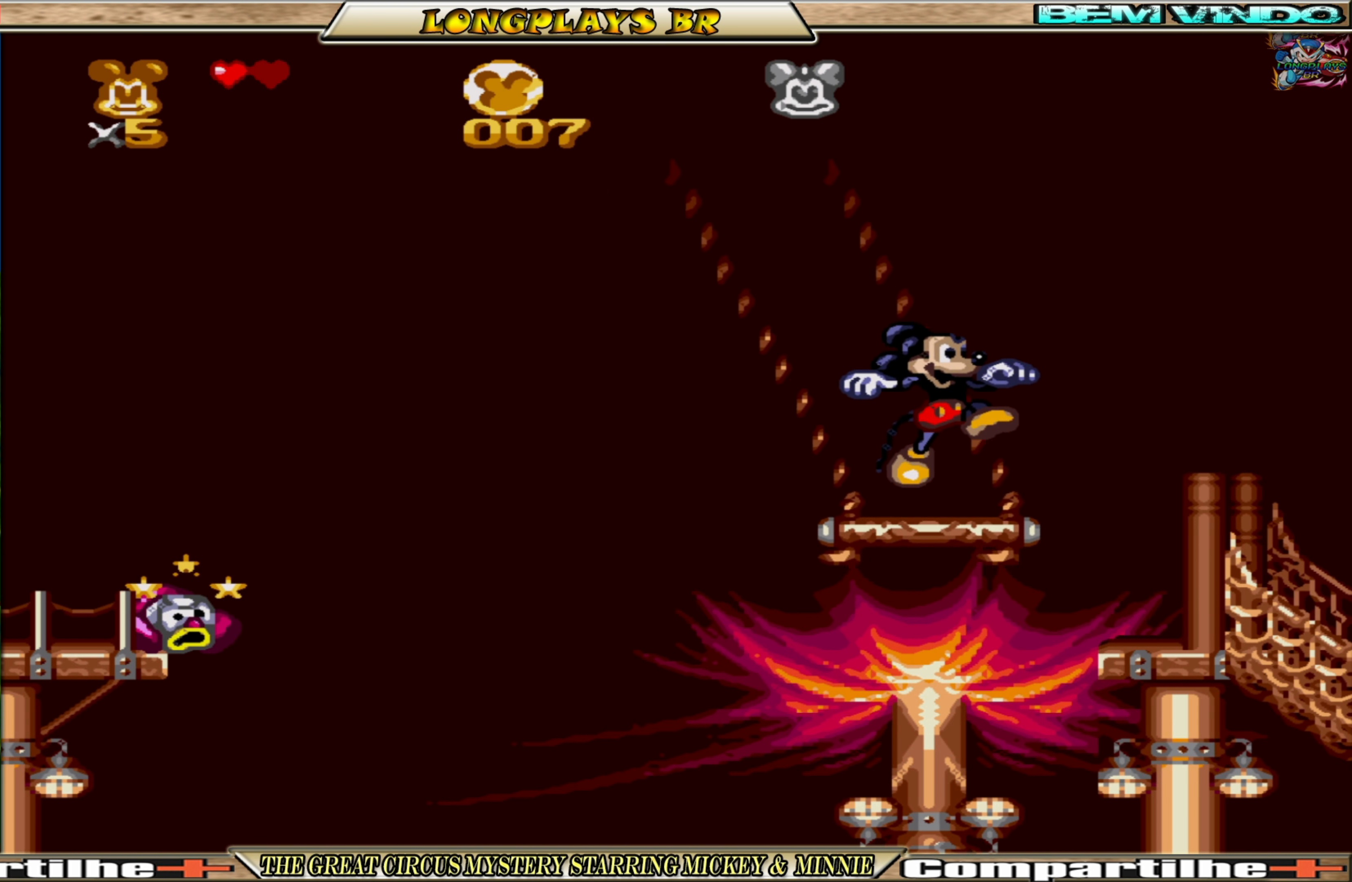
{"buttons": [], "events": [[66, "A", "up"], [433, "DPAD_RIGHT", "up"]]}
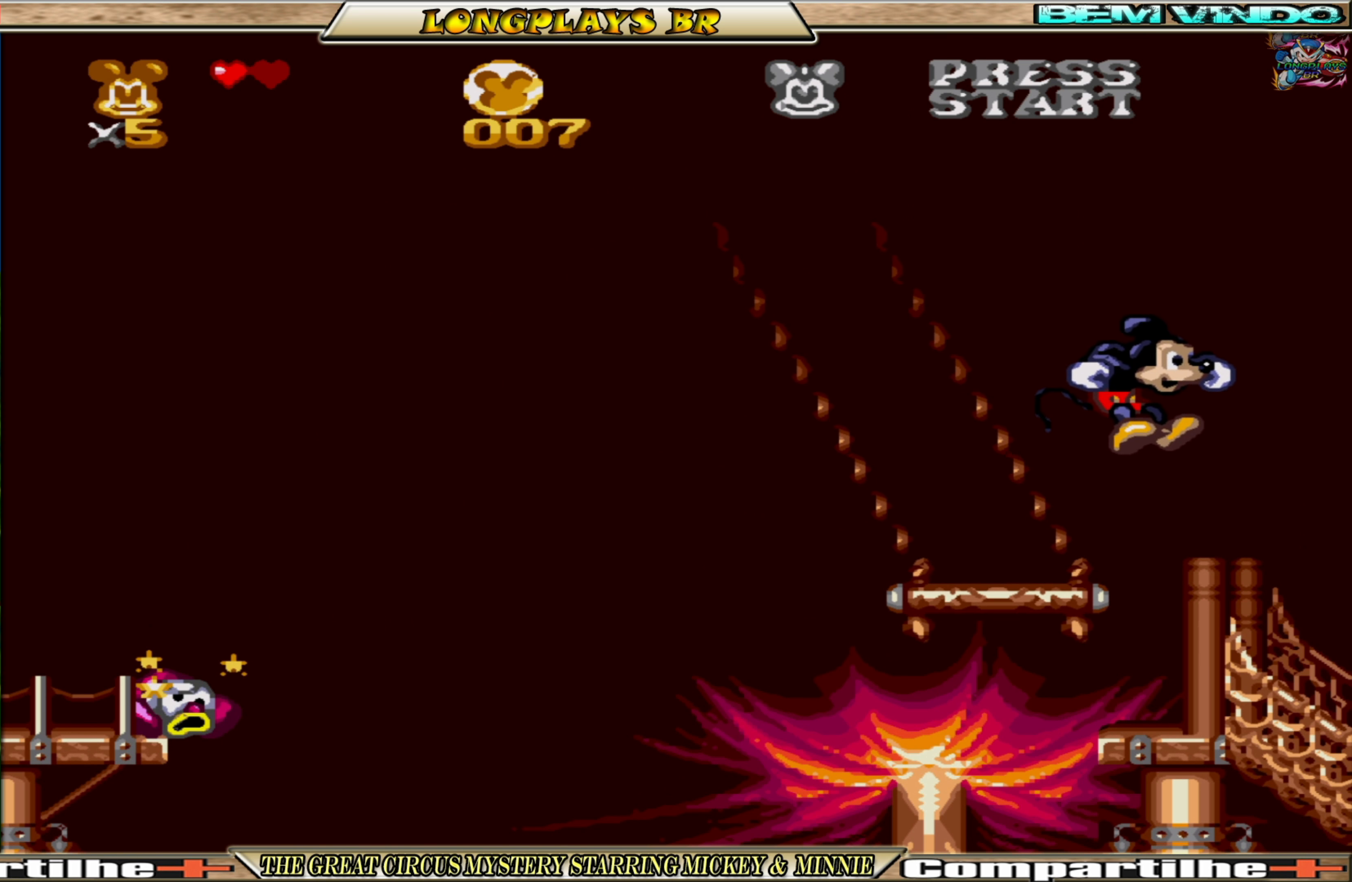
{"buttons": ["DPAD_RIGHT"], "events": [[250, "DPAD_RIGHT", "down"]]}
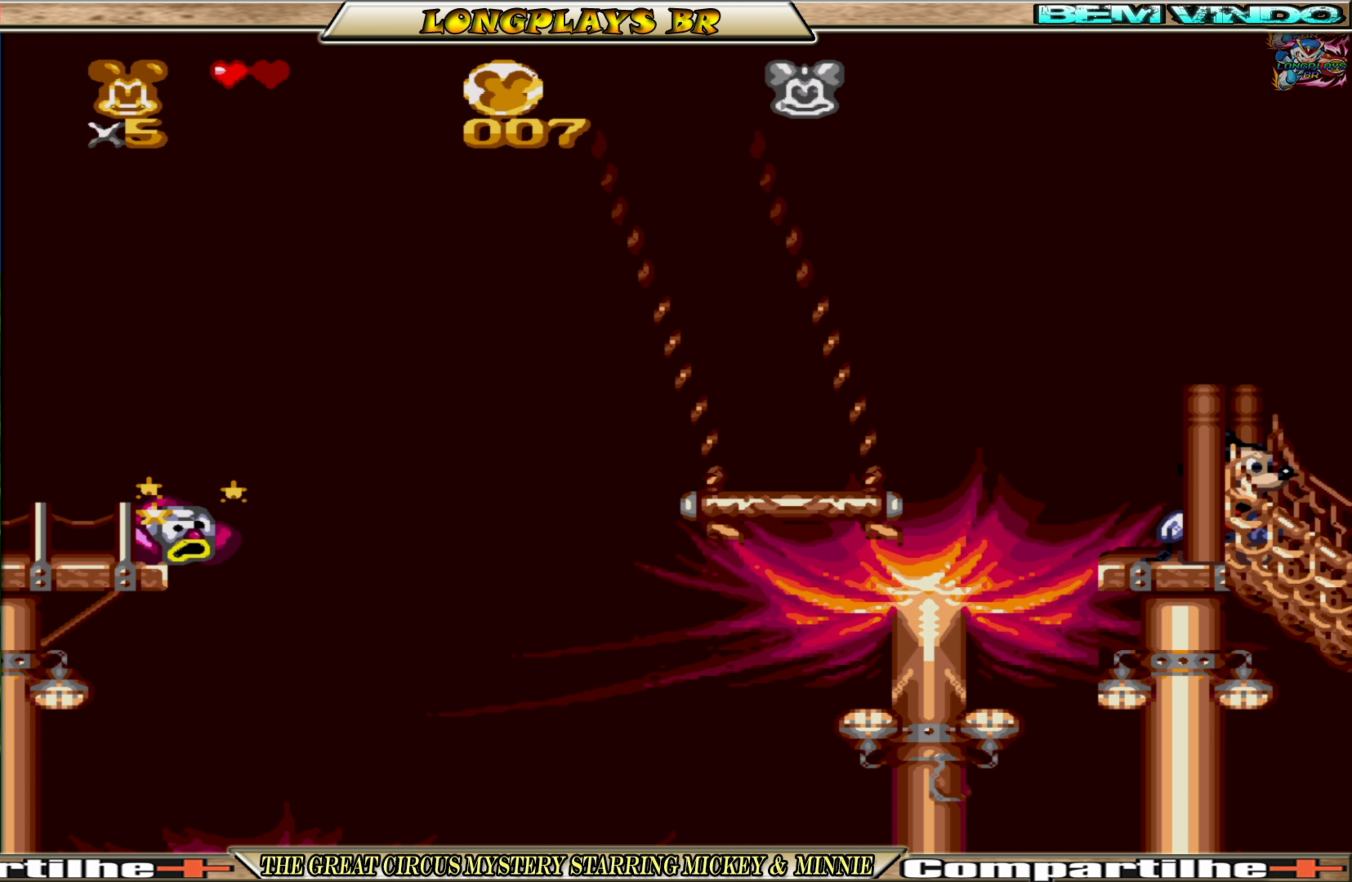
{"buttons": [], "events": [[283, "DPAD_RIGHT", "up"]]}
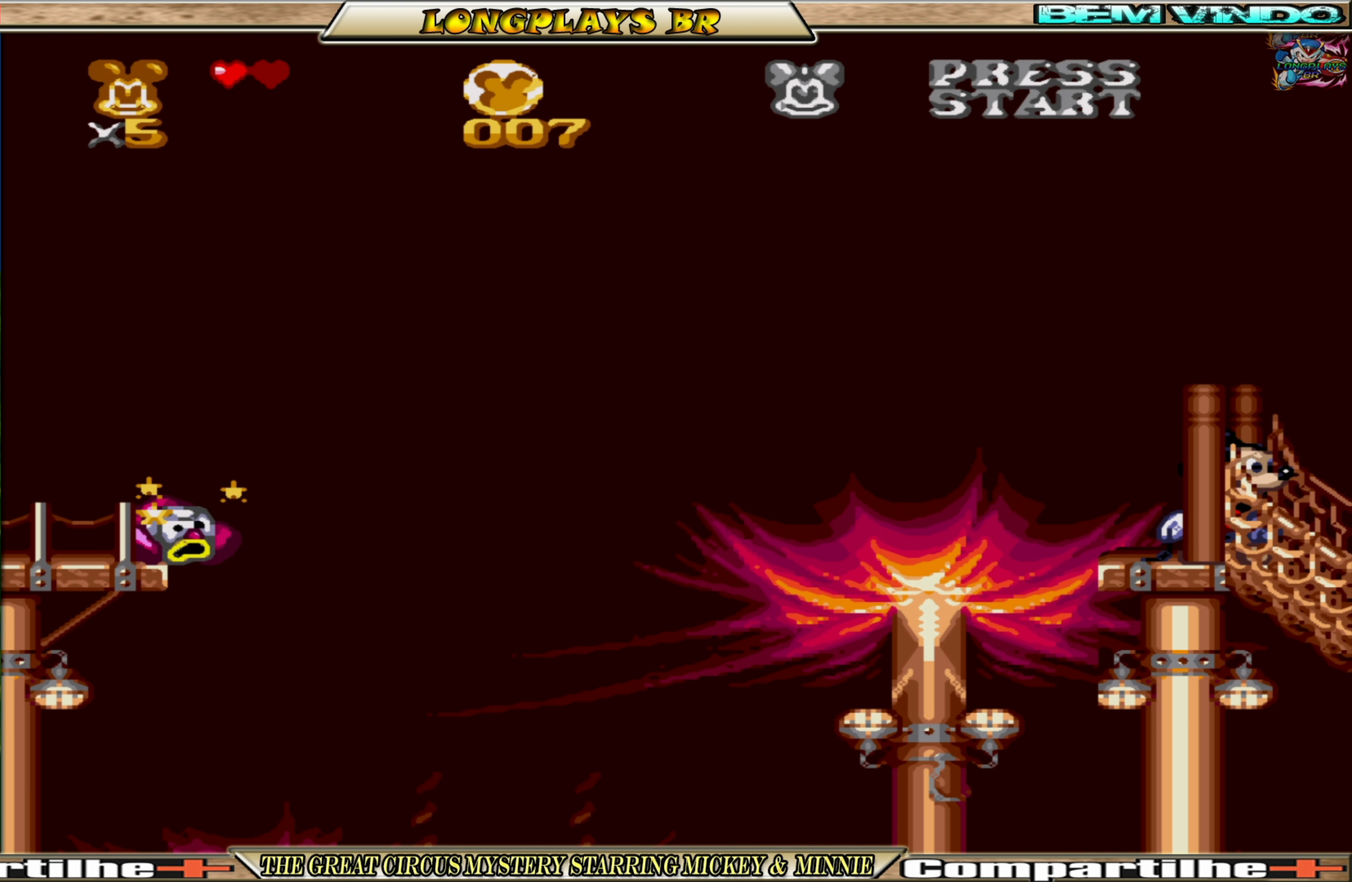
{"buttons": [], "events": []}
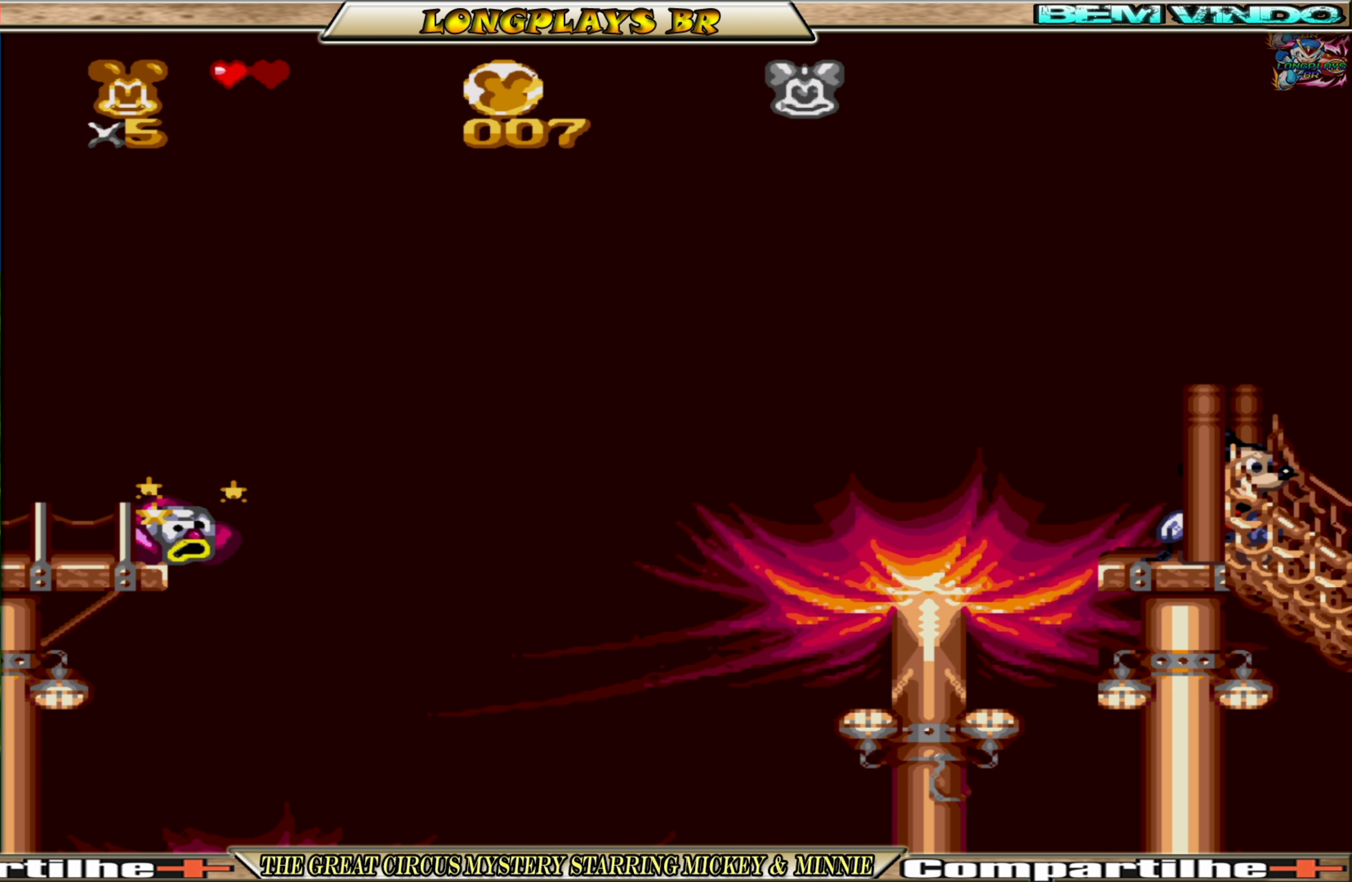
{"buttons": [], "events": []}
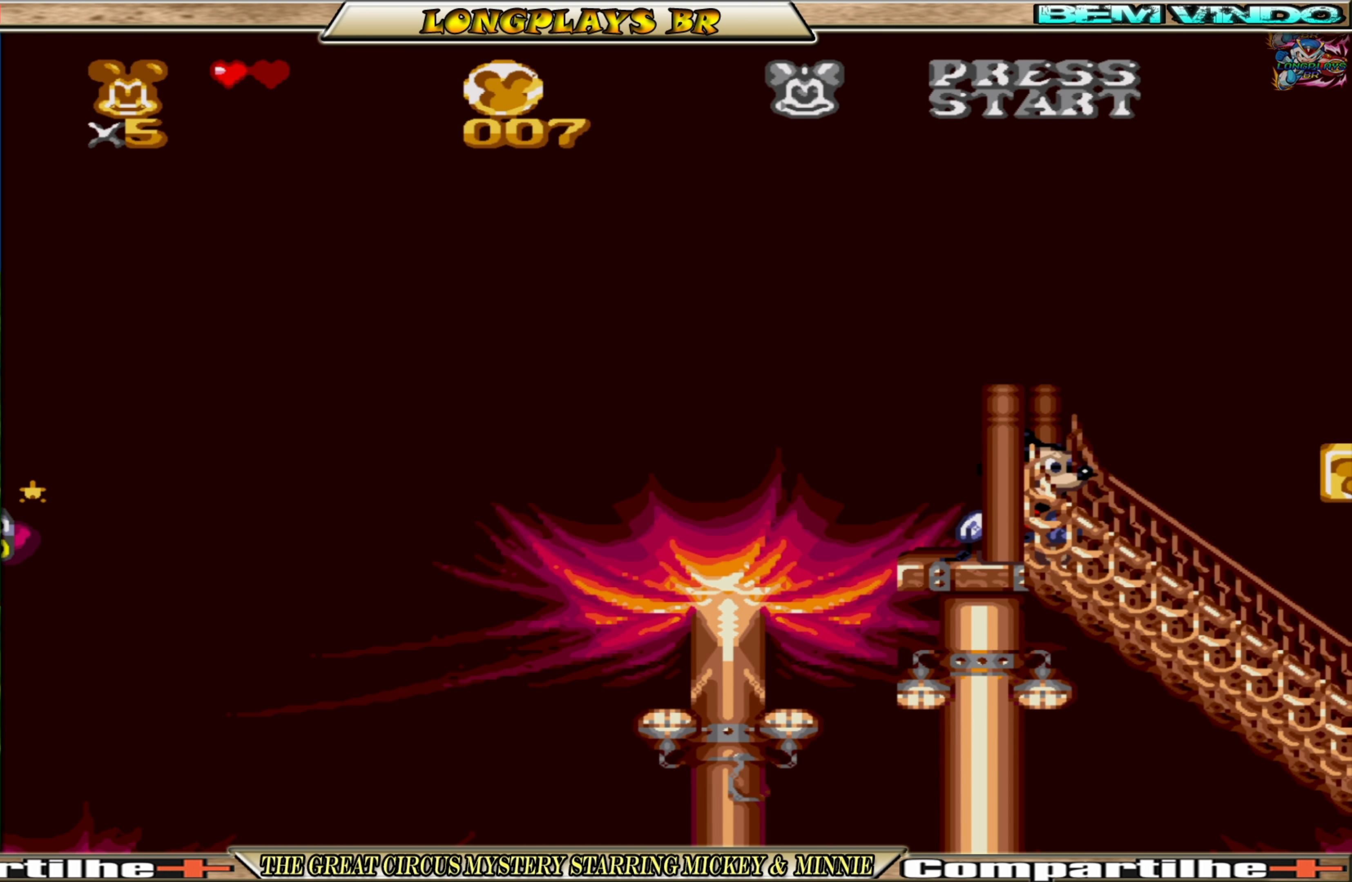
{"buttons": [], "events": []}
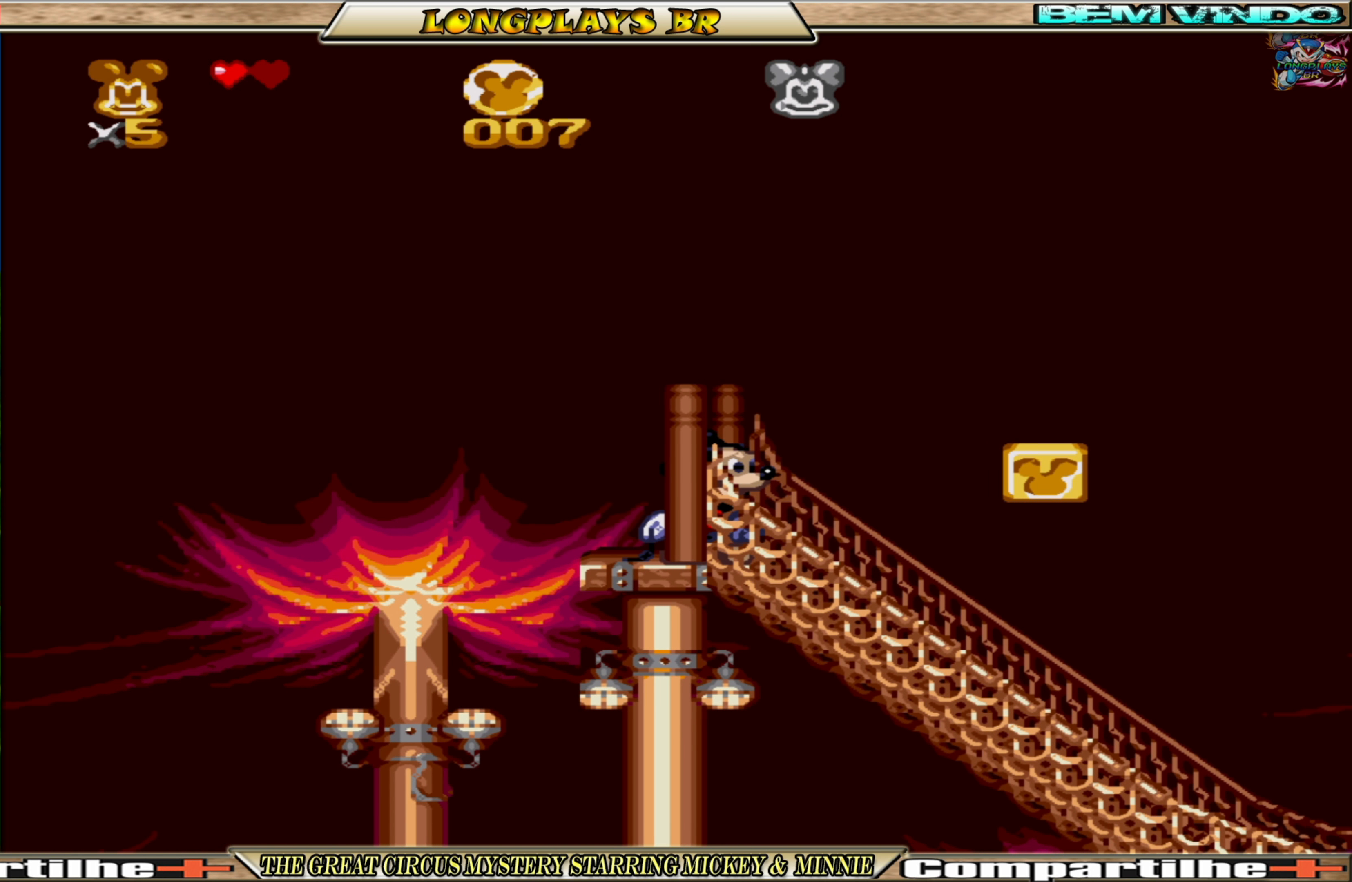
{"buttons": ["X"], "events": [[483, "X", "down"]]}
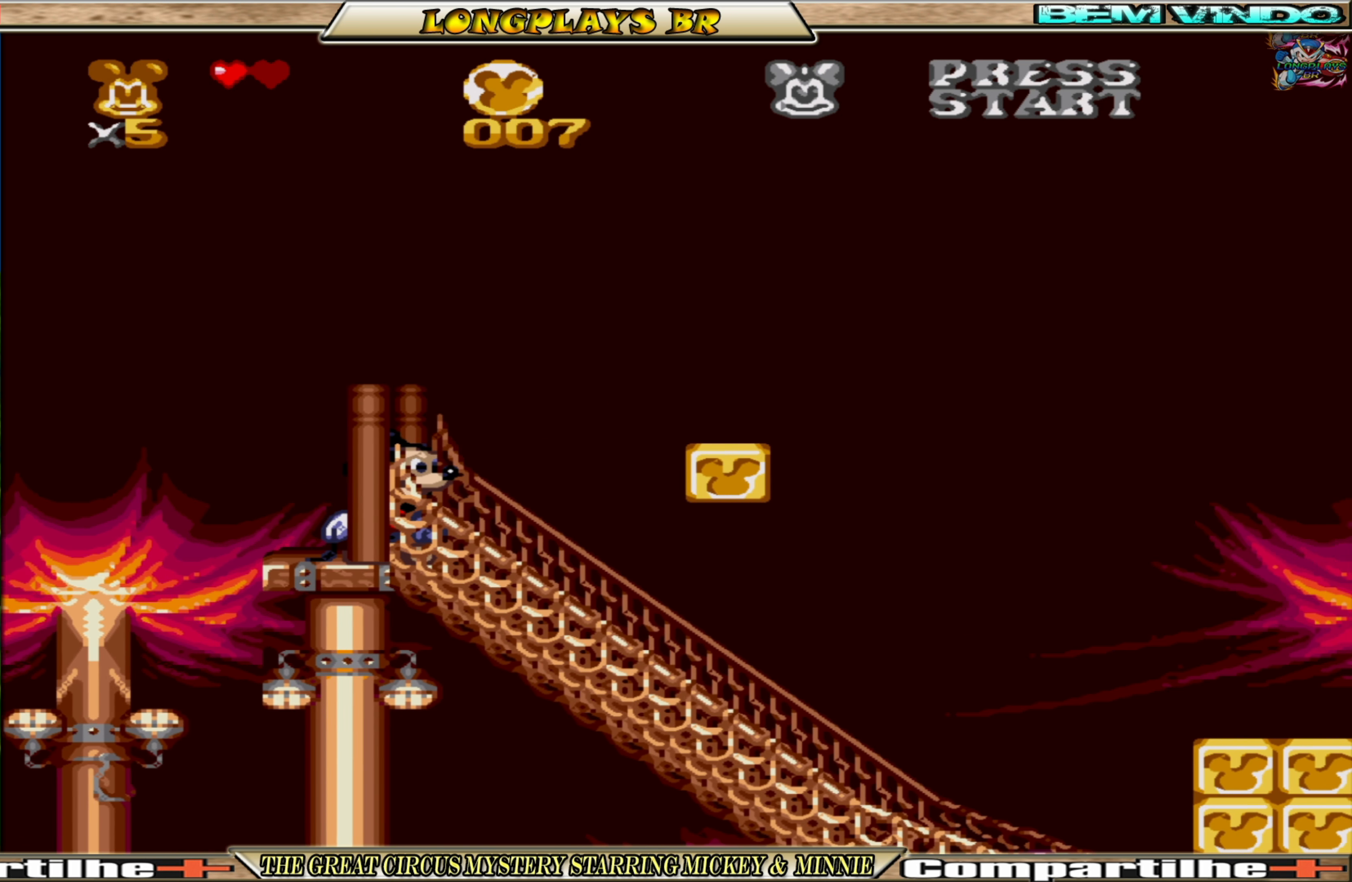
{"buttons": ["X"], "events": []}
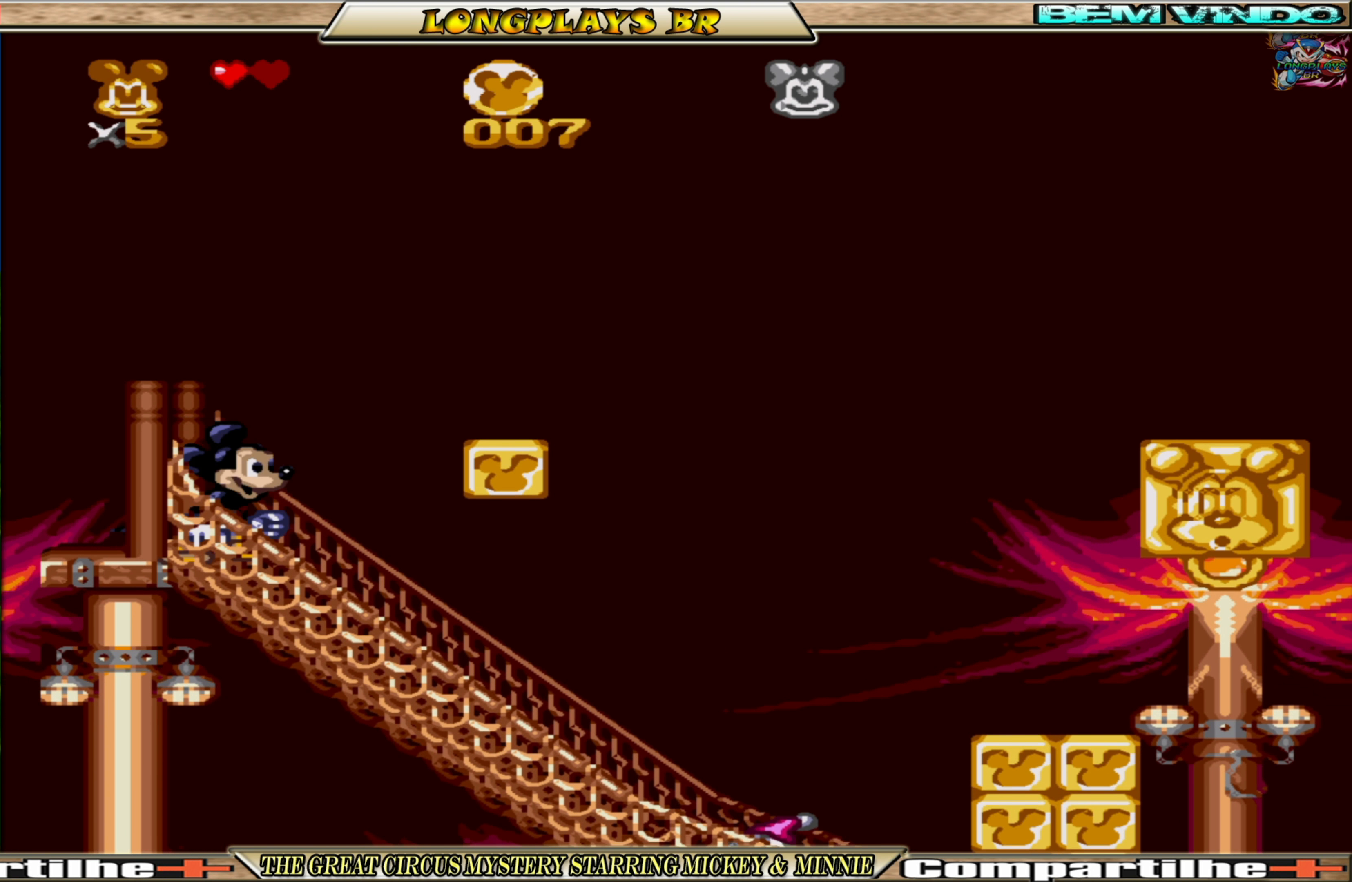
{"buttons": ["A", "X", "DPAD_RIGHT"], "events": [[183, "DPAD_RIGHT", "down"], [433, "A", "down"]]}
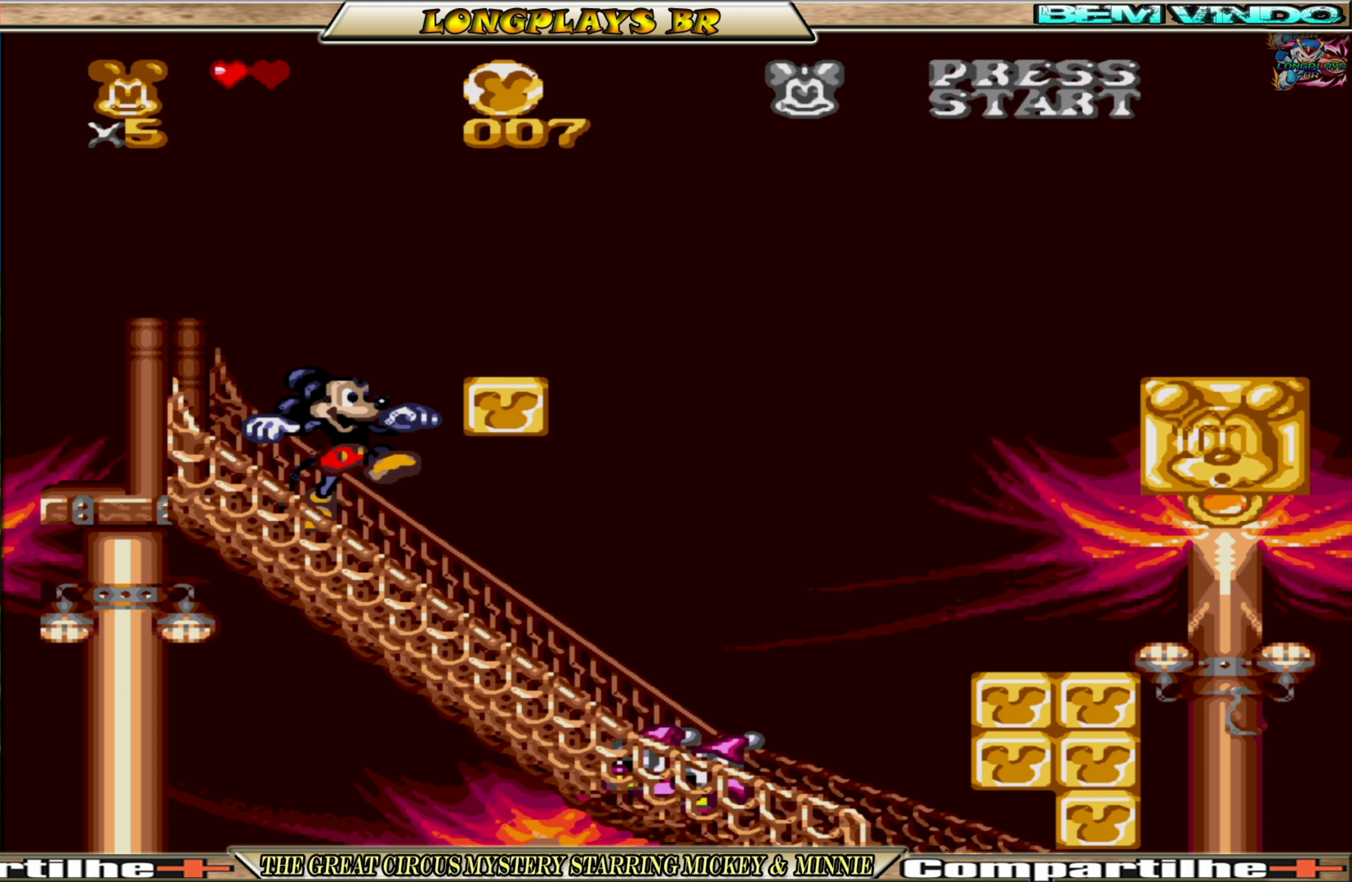
{"buttons": ["X"], "events": [[300, "A", "up"], [450, "DPAD_RIGHT", "up"]]}
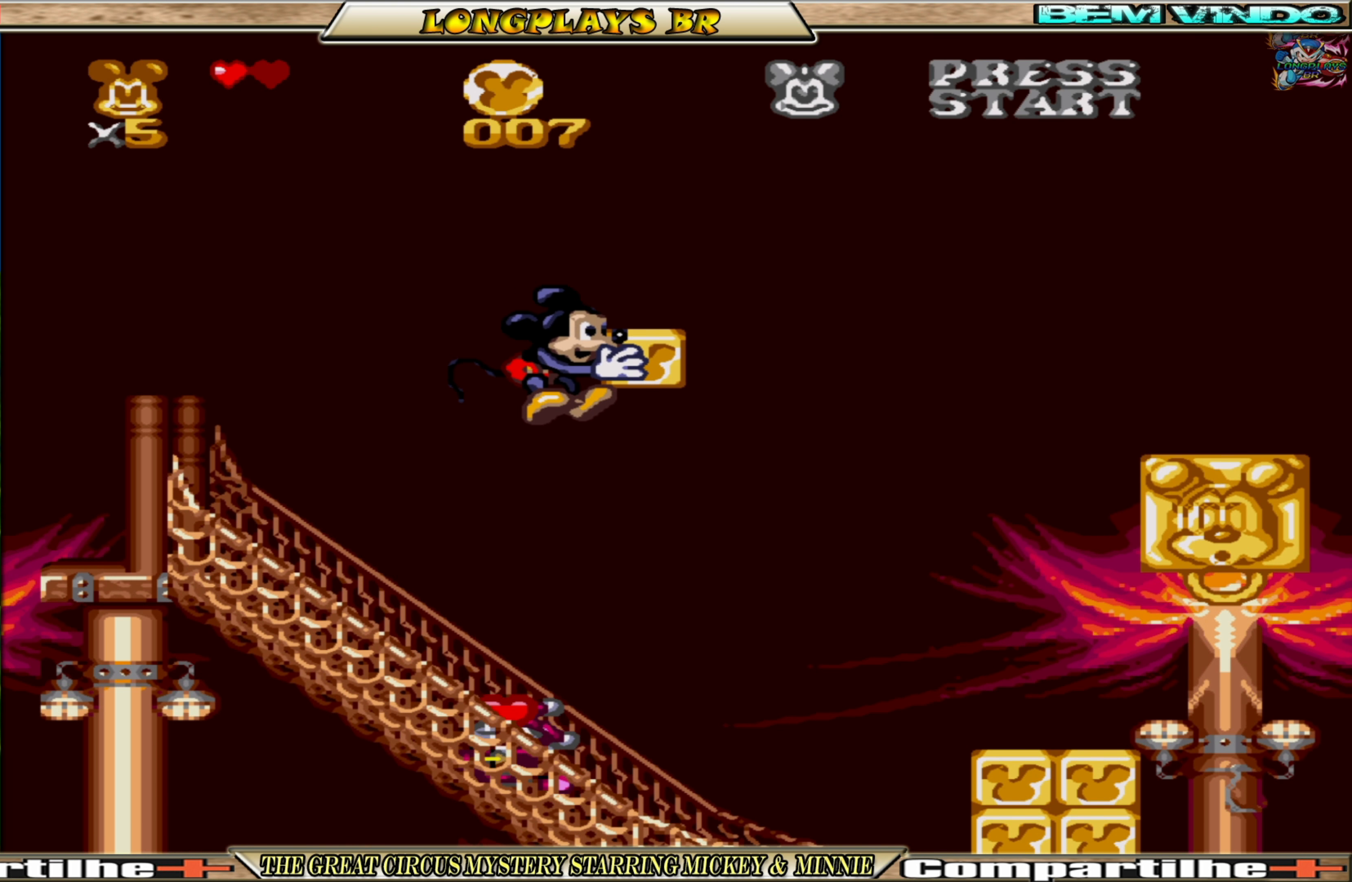
{"buttons": ["X", "DPAD_LEFT"], "events": [[33, "DPAD_RIGHT", "down"], [250, "DPAD_RIGHT", "up"], [317, "DPAD_LEFT", "down"]]}
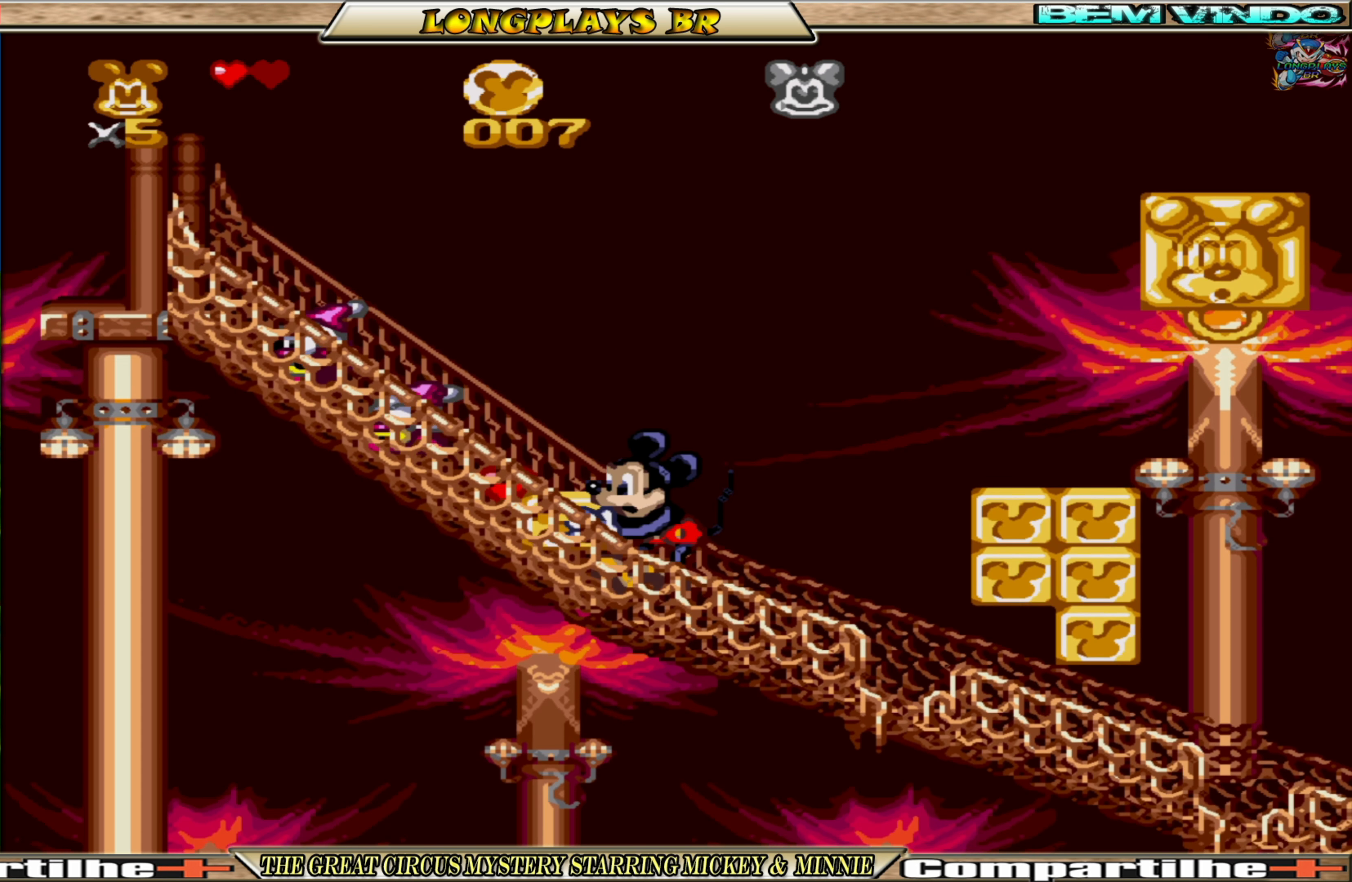
{"buttons": ["X", "DPAD_RIGHT"], "events": [[100, "DPAD_LEFT", "up"], [134, "DPAD_RIGHT", "down"], [234, "DPAD_RIGHT", "up"], [384, "DPAD_LEFT", "down"], [434, "DPAD_LEFT", "up"], [484, "DPAD_RIGHT", "down"]]}
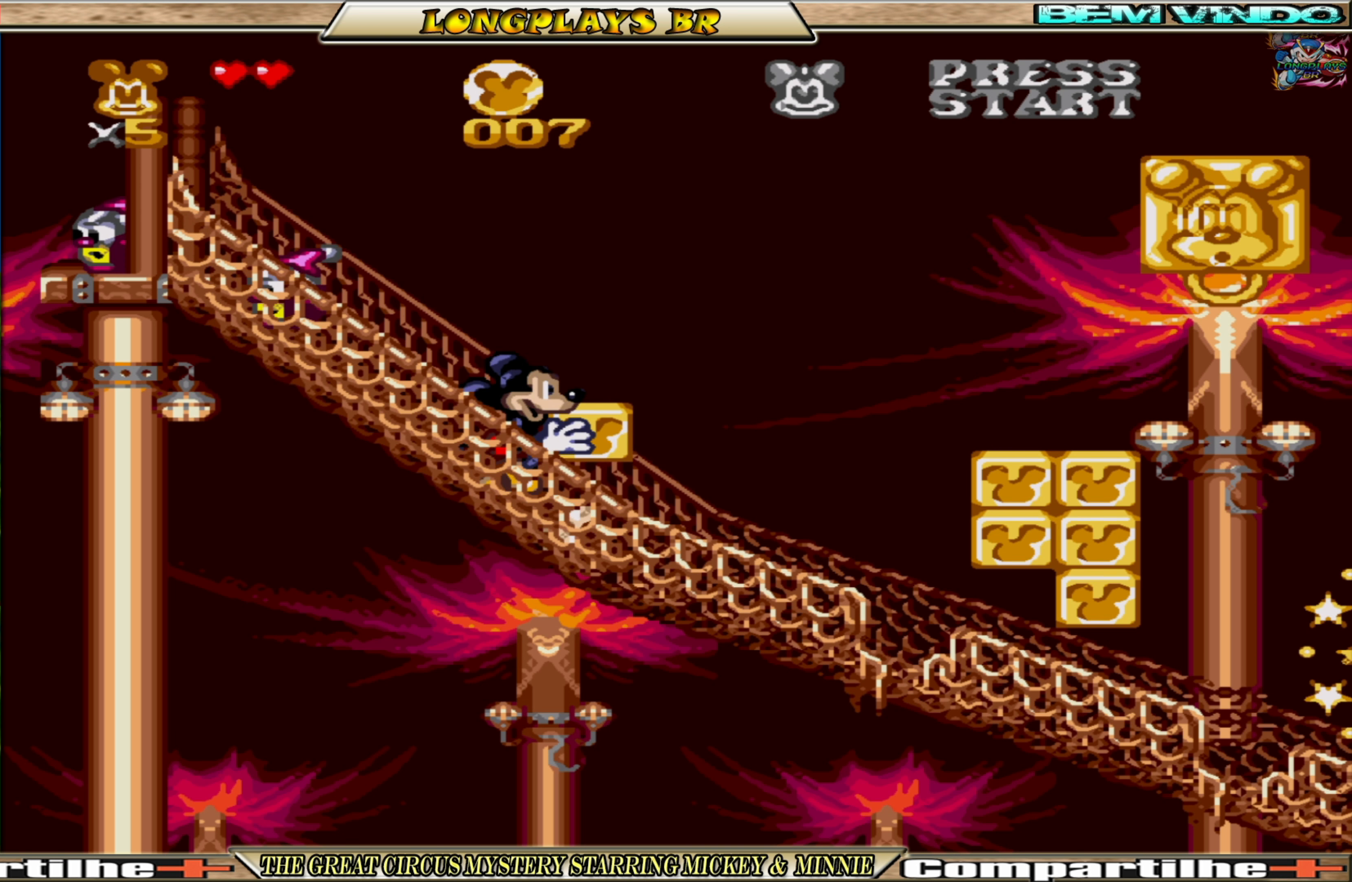
{"buttons": ["A", "X", "DPAD_RIGHT"], "events": [[284, "A", "down"]]}
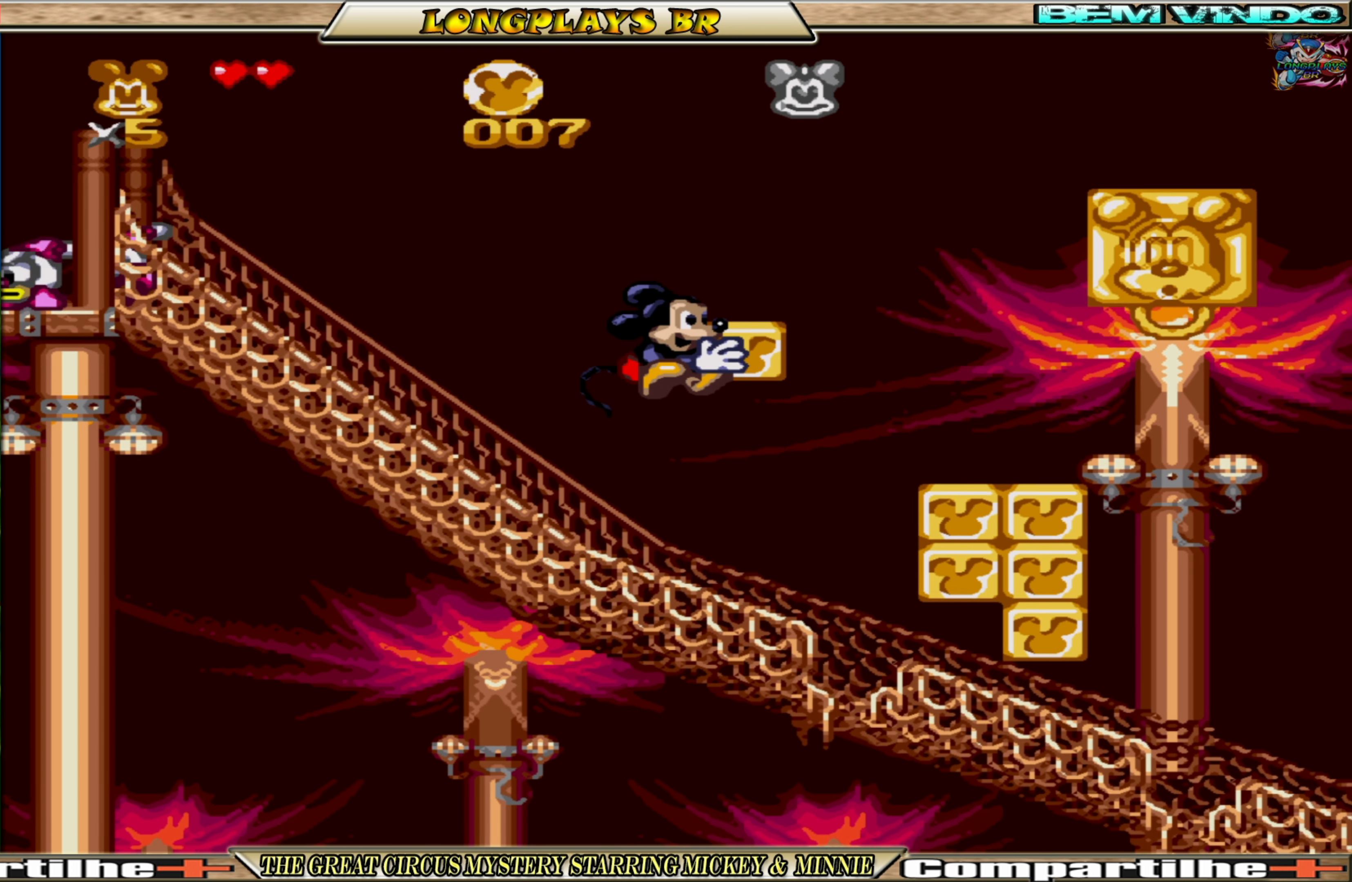
{"buttons": ["X", "DPAD_RIGHT"], "events": [[150, "A", "up"]]}
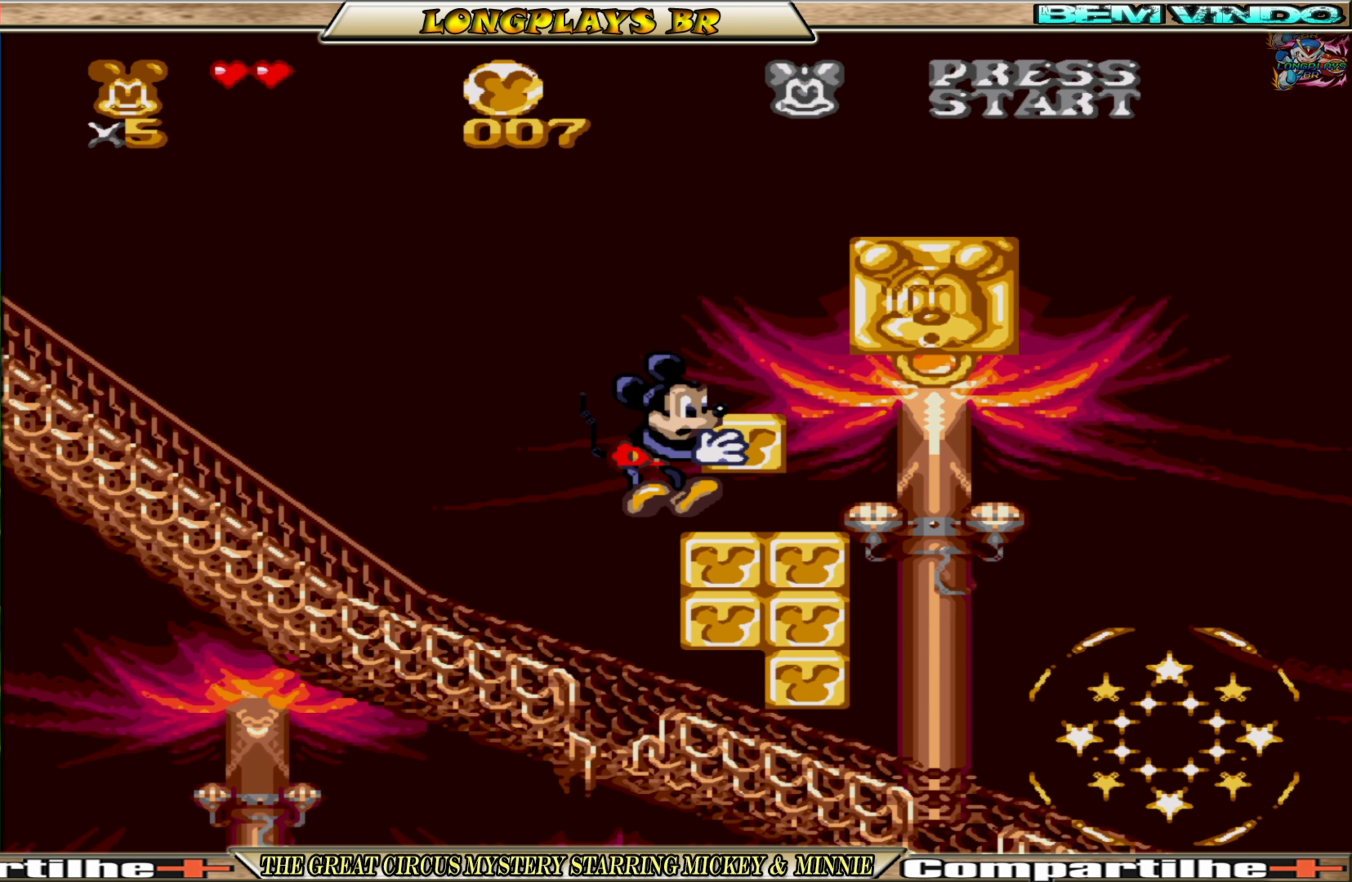
{"buttons": ["X"], "events": [[17, "DPAD_RIGHT", "up"], [234, "A", "down"], [400, "A", "up"], [400, "X", "up"], [467, "X", "down"]]}